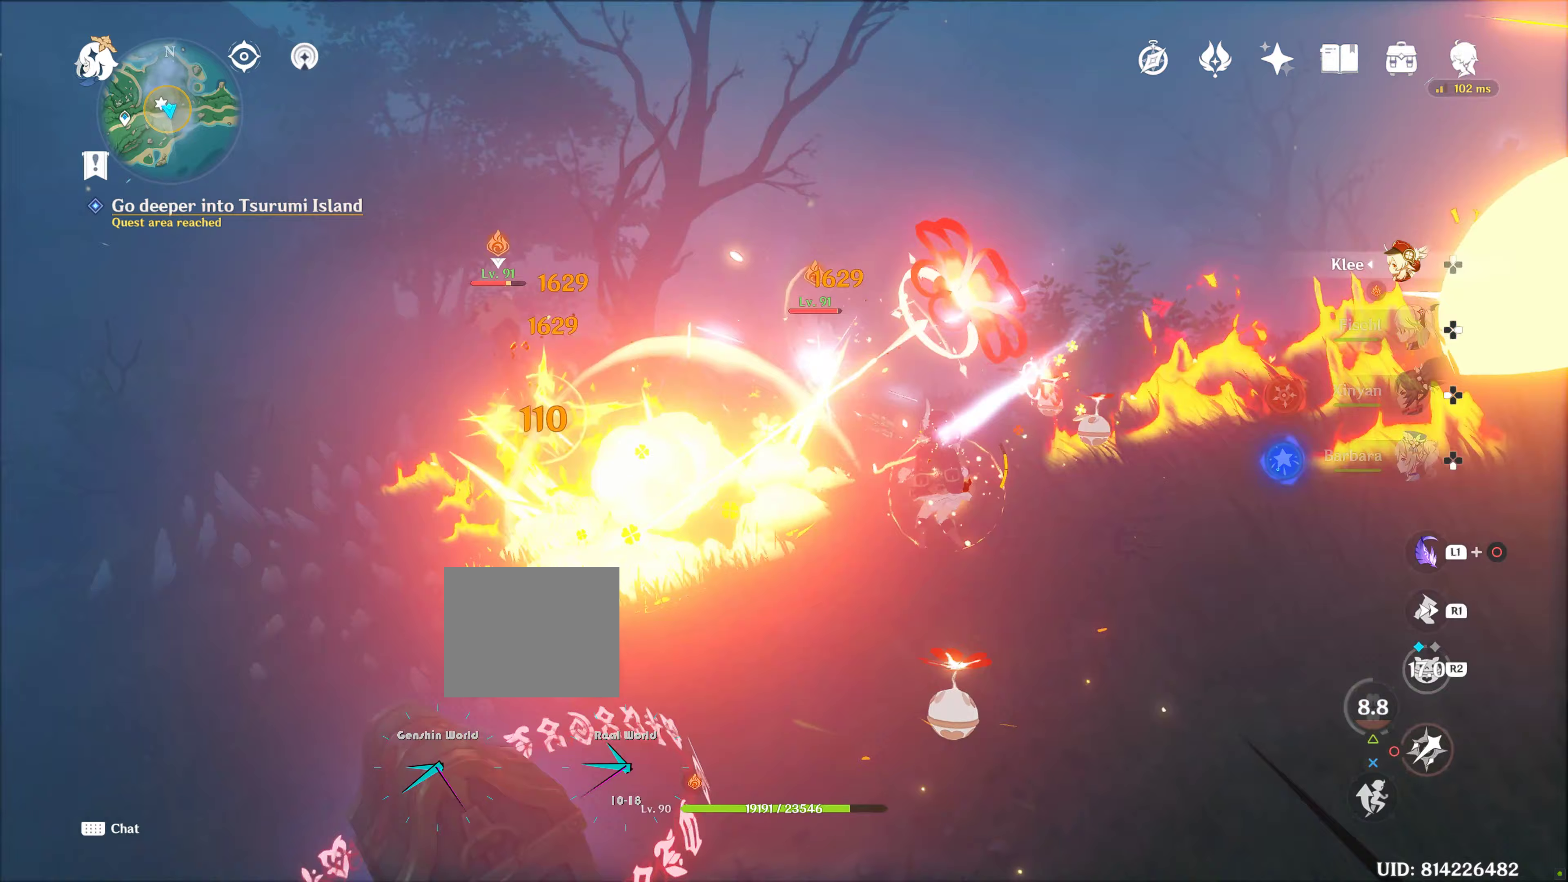
Gameplay with a controller (PlayStation layout); each line is a JSON object with the inputs held at the frame after it (dt_ms = milliseconds from this image to that frame). "events" lists button and stick changes between this image and that frame as [ms after this image, input, new state], when the widget could be followed in between. Not read: L3 R3.
{"dt_ms": 367, "buttons": ["L2", "R1"], "left_stick": "up-right", "right_stick": "center", "events": [[33, "R1", "down"], [83, "left_stick", "up"], [100, "CIRCLE", "down"], [100, "R1", "up"], [167, "CIRCLE", "up"], [233, "R1", "down"], [283, "left_stick", "up-right"], [350, "L2", "down"]]}
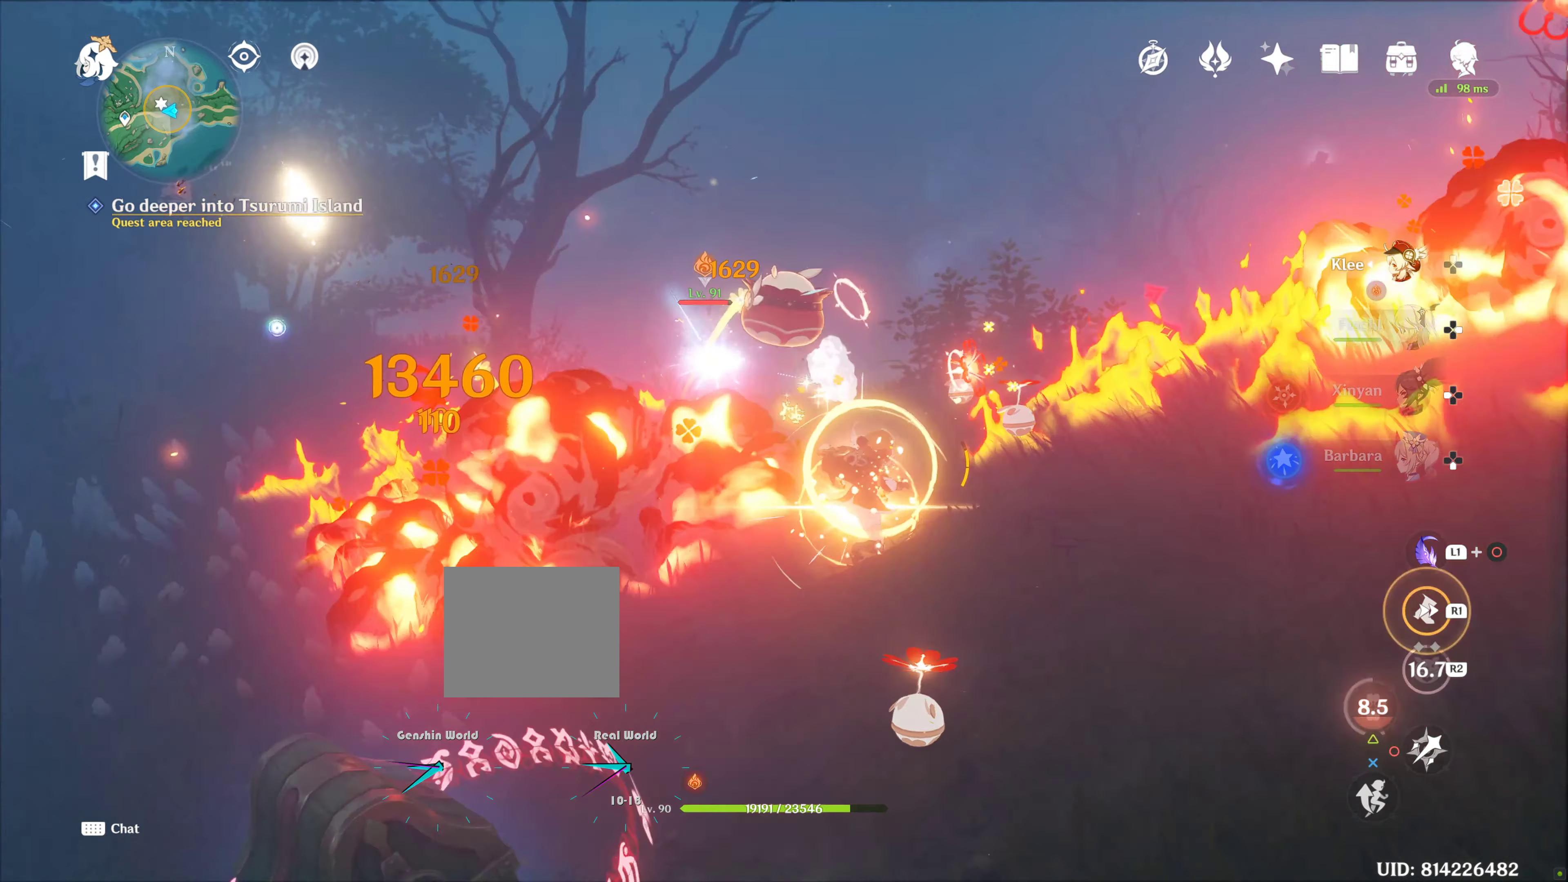
{"dt_ms": 500, "buttons": [], "left_stick": "up-right", "right_stick": "left", "events": [[33, "L2", "up"], [50, "R1", "up"], [50, "right_stick", "down-left"], [166, "R1", "down"], [166, "left_stick", "right"], [383, "R1", "up"], [433, "left_stick", "up-right"], [433, "right_stick", "center"], [500, "right_stick", "left"]]}
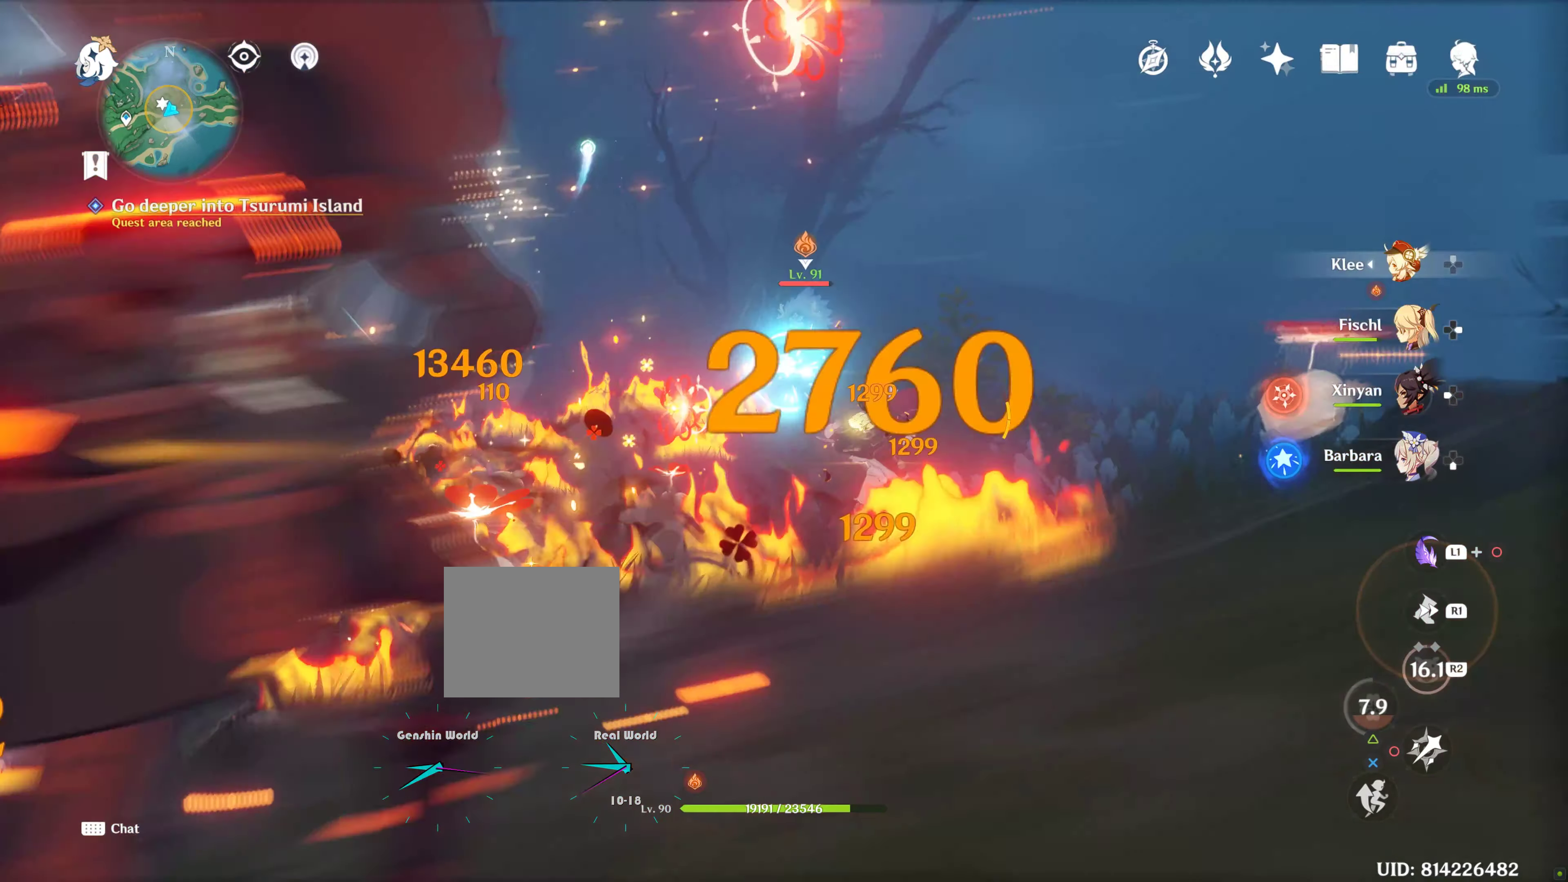
{"dt_ms": 500, "buttons": [], "left_stick": "up", "right_stick": "center", "events": [[100, "R1", "down"], [100, "left_stick", "center"], [166, "L2", "down"], [200, "left_stick", "left"], [216, "L2", "up"], [266, "R1", "up"], [333, "left_stick", "down"], [333, "right_stick", "center"], [433, "CIRCLE", "down"], [466, "left_stick", "up"], [483, "CIRCLE", "up"]]}
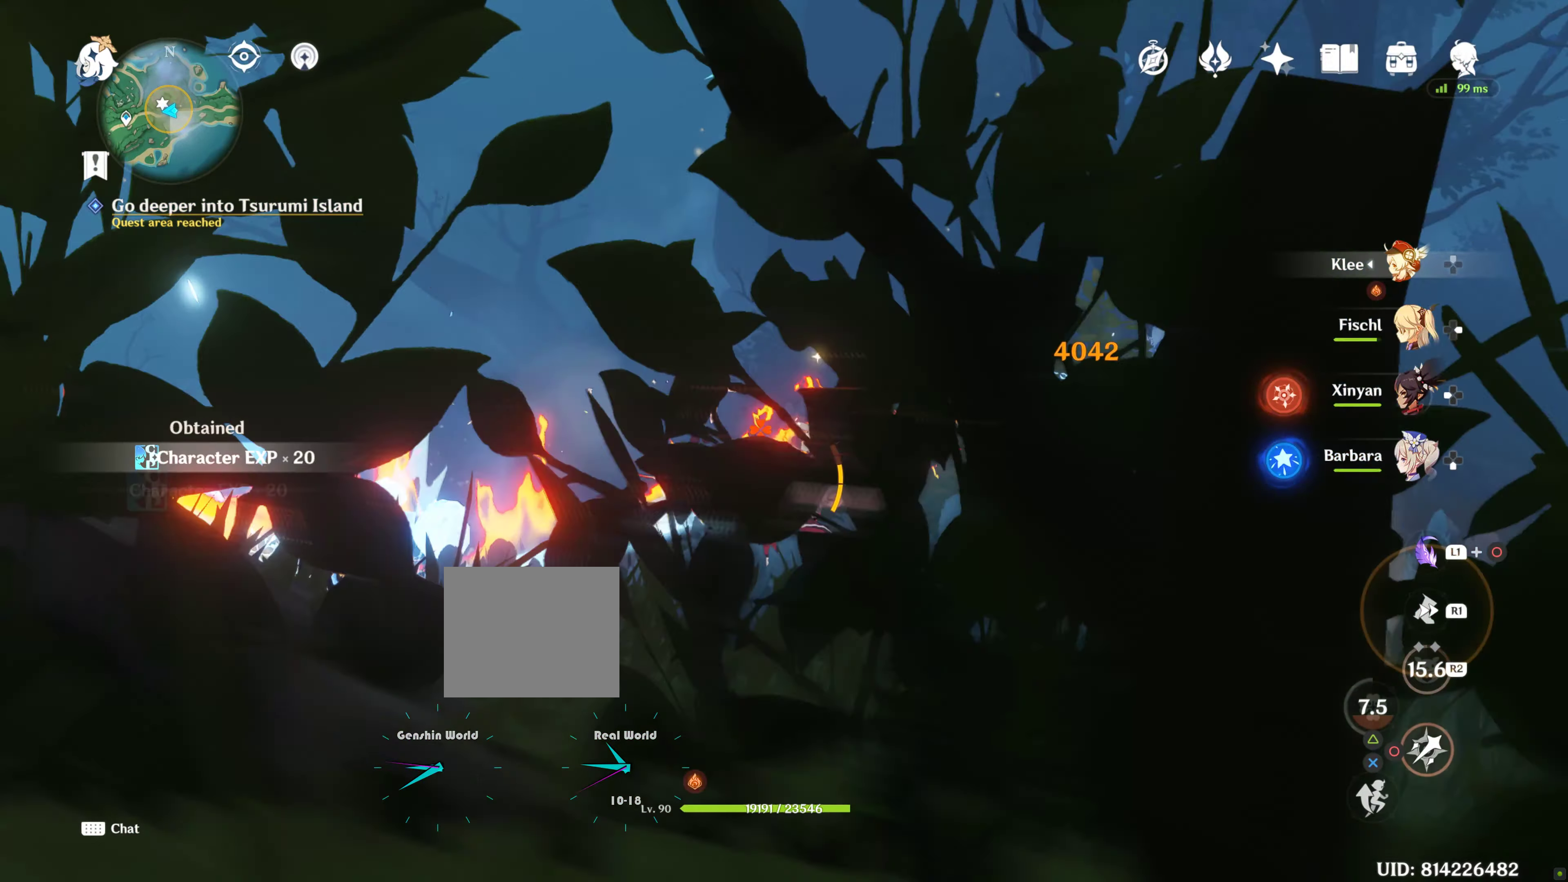
{"dt_ms": 500, "buttons": ["CIRCLE"], "left_stick": "up", "right_stick": "center", "events": [[116, "CIRCLE", "down"], [166, "CIRCLE", "up"], [250, "CIRCLE", "down"], [316, "CIRCLE", "up"], [416, "CIRCLE", "down"], [466, "CIRCLE", "up"], [500, "CIRCLE", "down"]]}
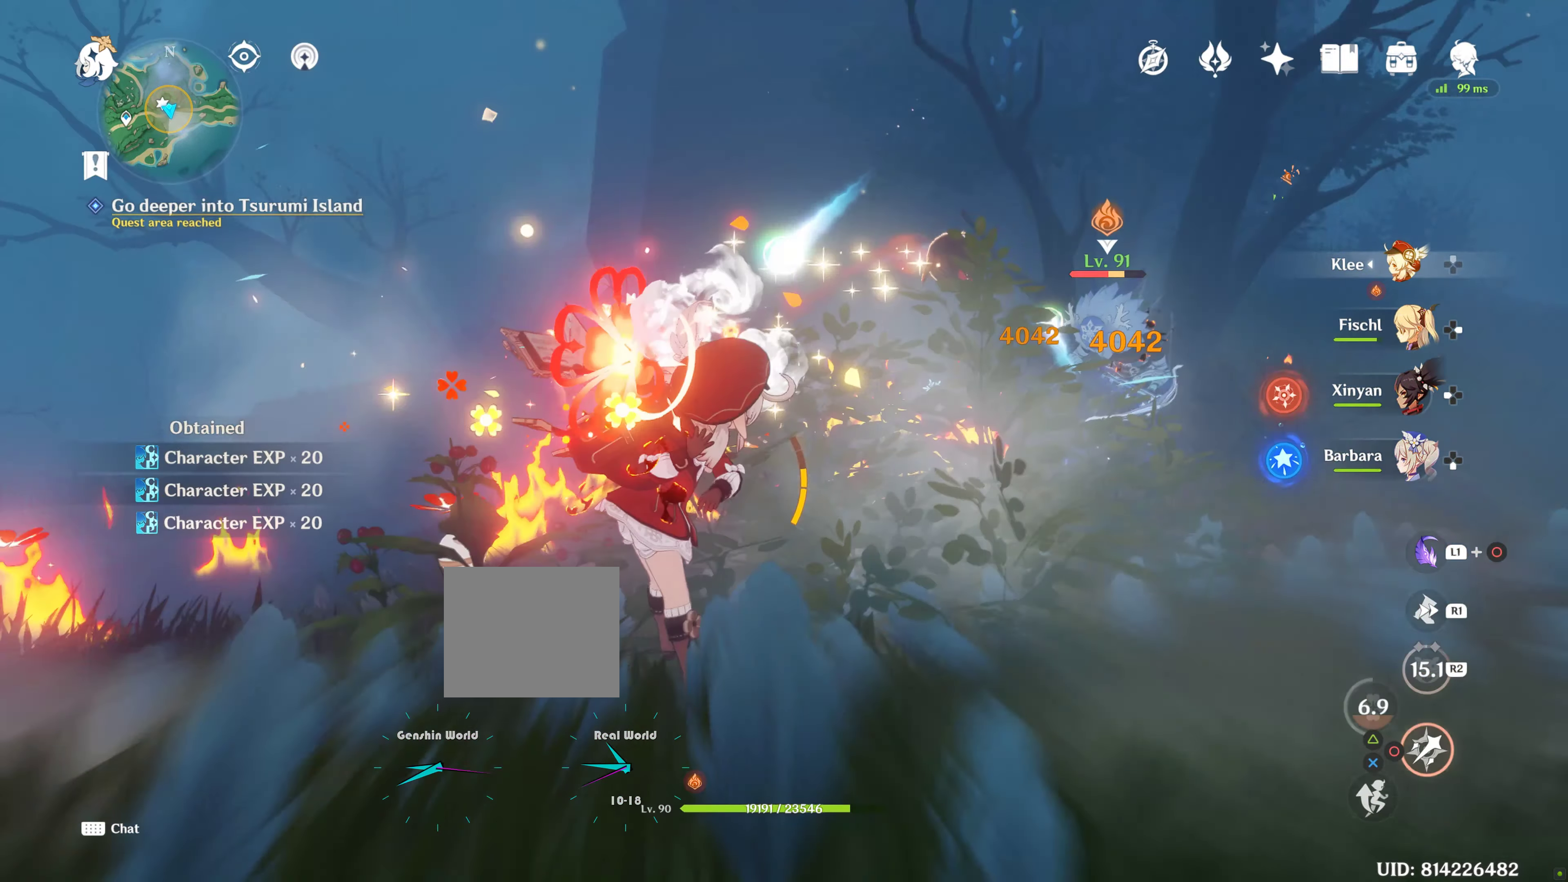
{"dt_ms": 500, "buttons": [], "left_stick": "up-right", "right_stick": "left", "events": [[100, "CIRCLE", "up"], [350, "R1", "down"], [350, "left_stick", "up-right"], [350, "right_stick", "left"], [433, "R1", "up"]]}
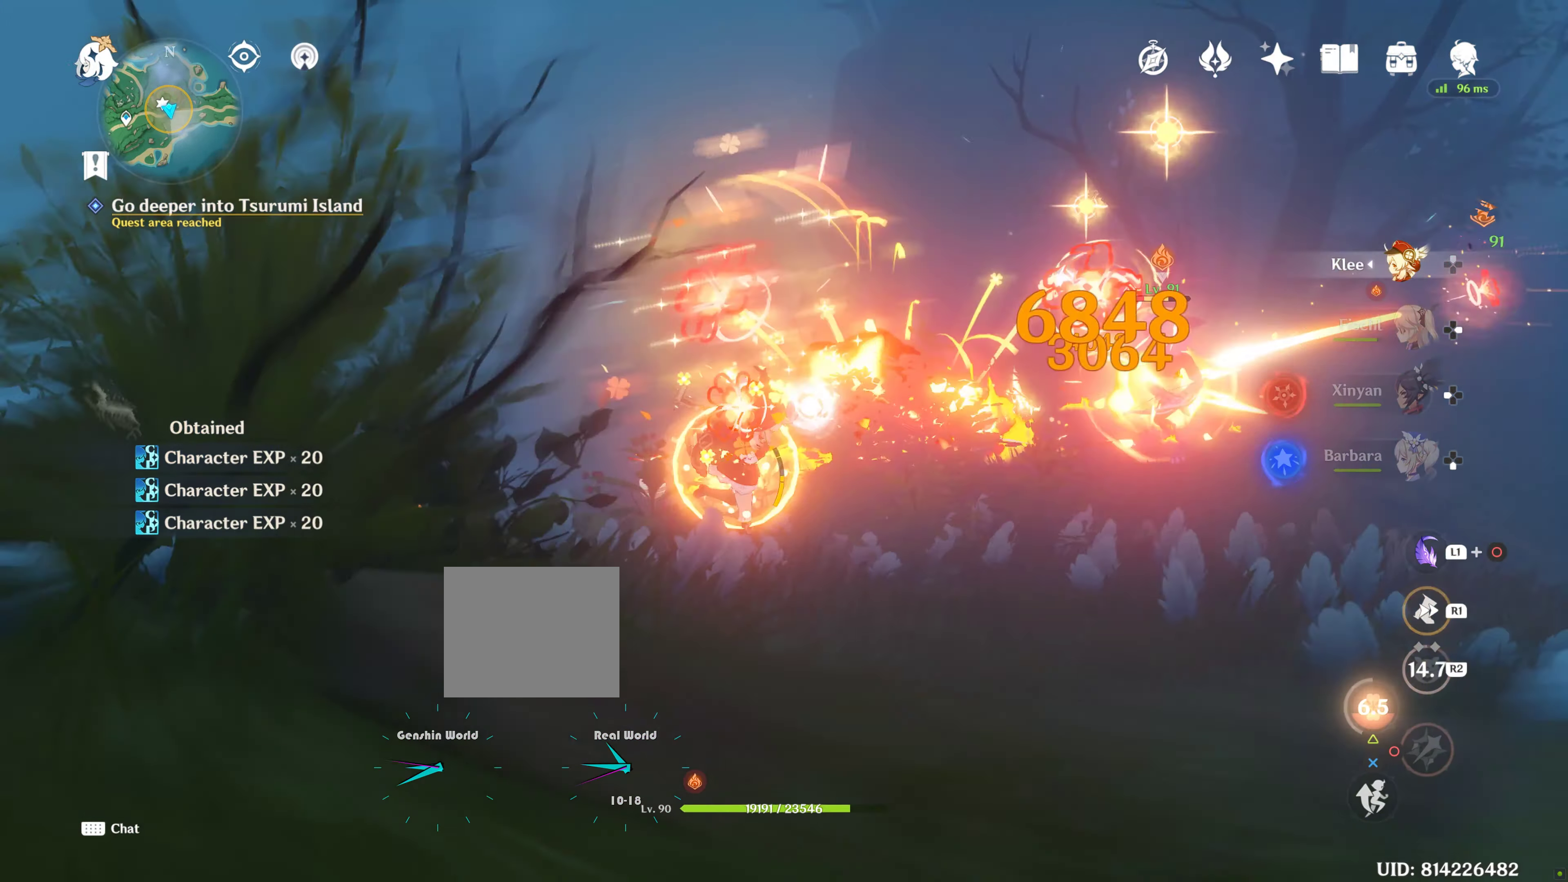
{"dt_ms": 500, "buttons": [], "left_stick": "center", "right_stick": "center", "events": [[83, "R1", "down"], [166, "R1", "up"], [166, "right_stick", "center"], [366, "left_stick", "up"], [466, "left_stick", "center"]]}
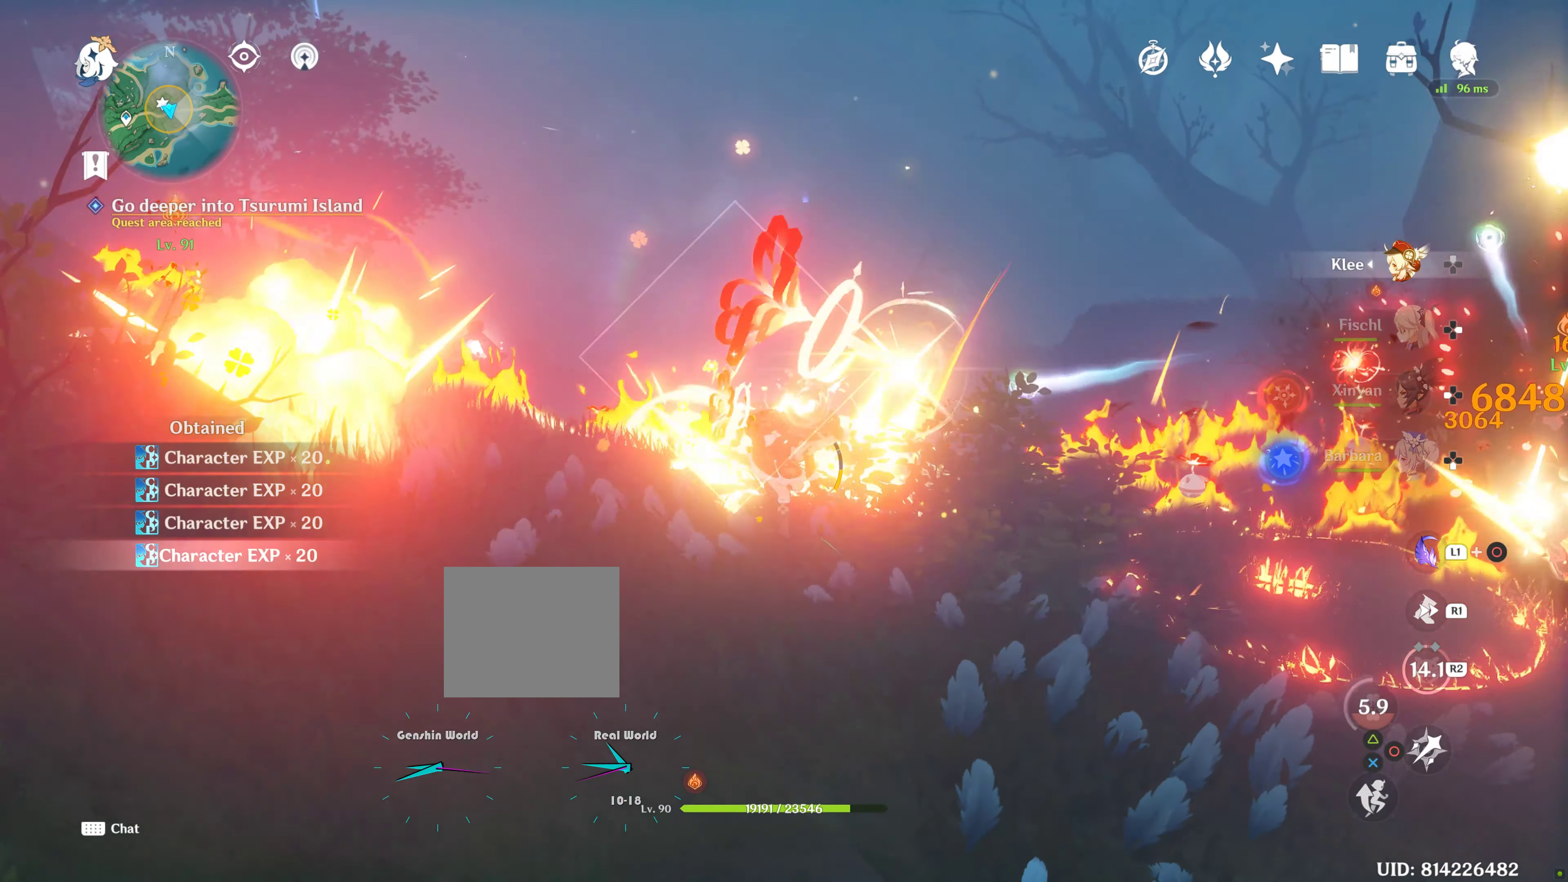
{"dt_ms": 500, "buttons": [], "left_stick": "right", "right_stick": "center", "events": [[100, "left_stick", "right"]]}
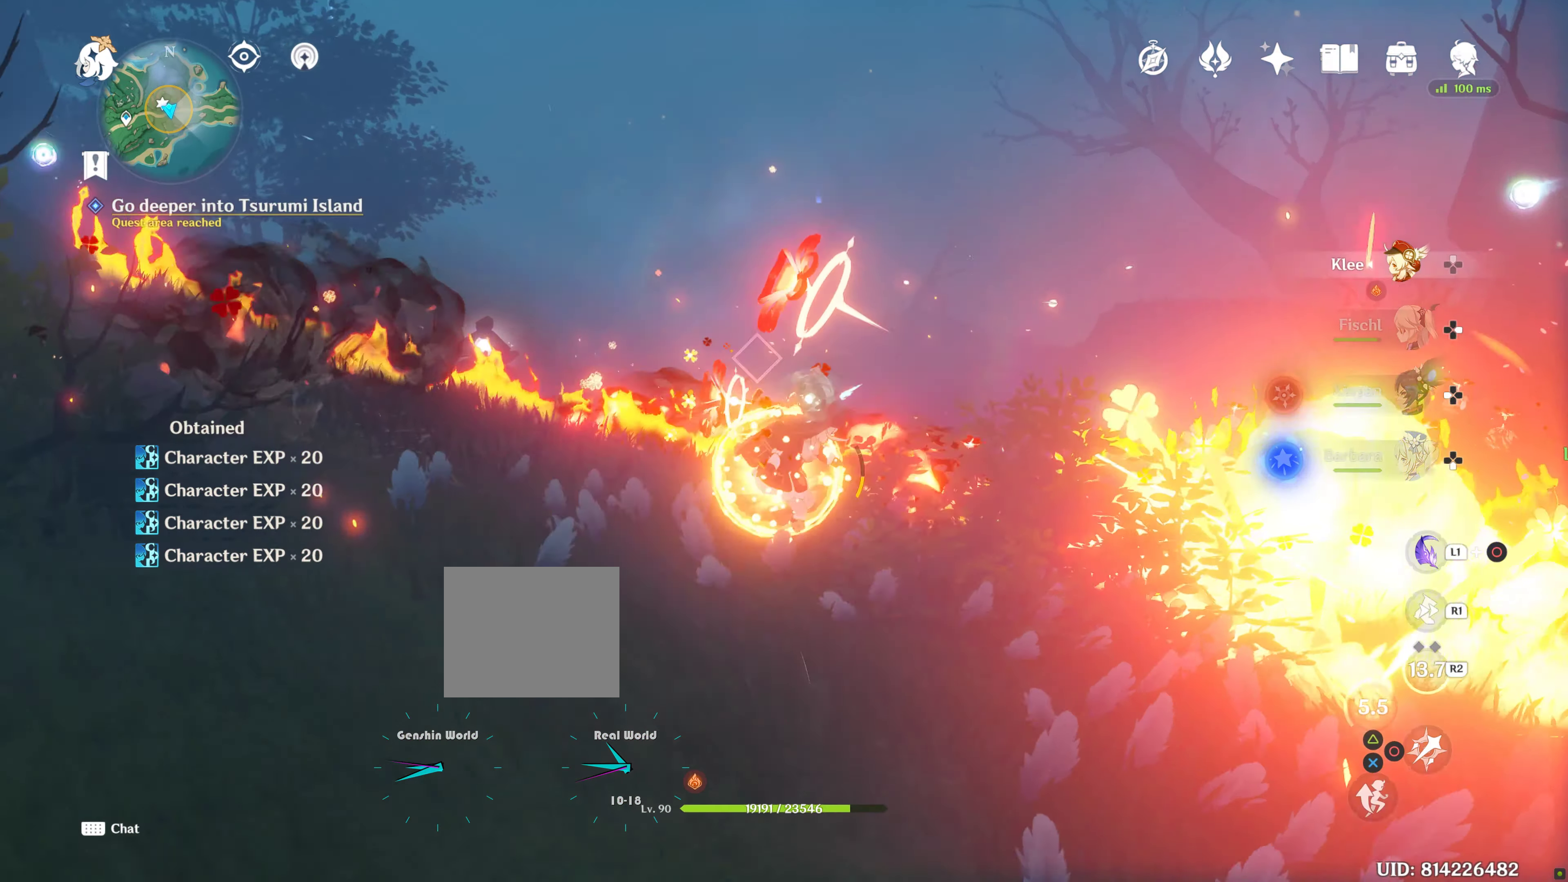
{"dt_ms": 500, "buttons": [], "left_stick": "up-right", "right_stick": "center", "events": [[116, "left_stick", "up-right"], [116, "right_stick", "down-right"], [383, "right_stick", "center"]]}
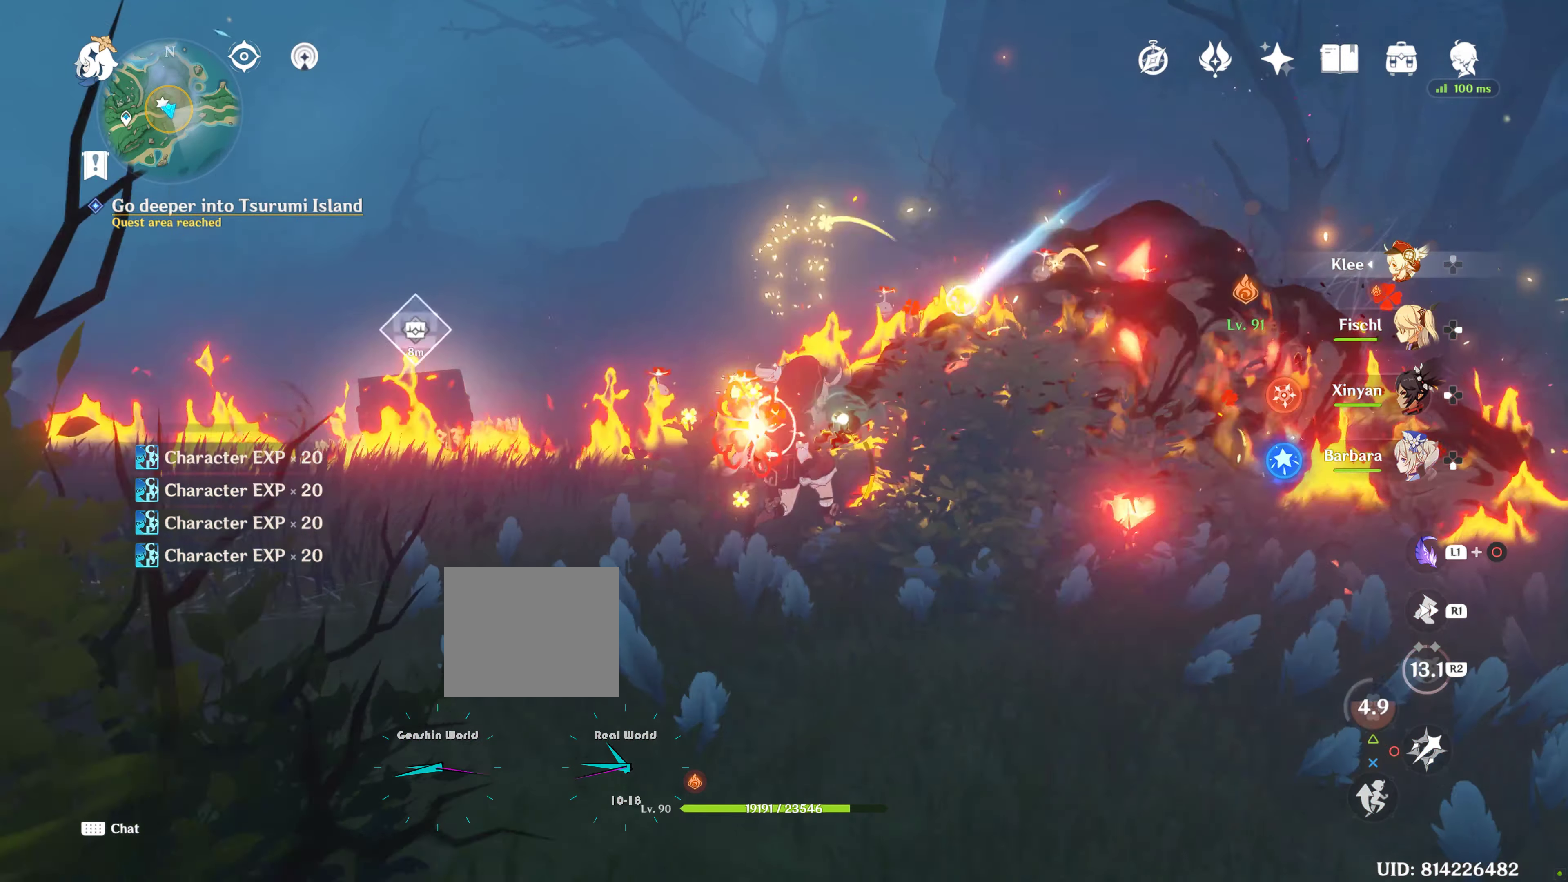
{"dt_ms": 500, "buttons": [], "left_stick": "up-right", "right_stick": "center", "events": []}
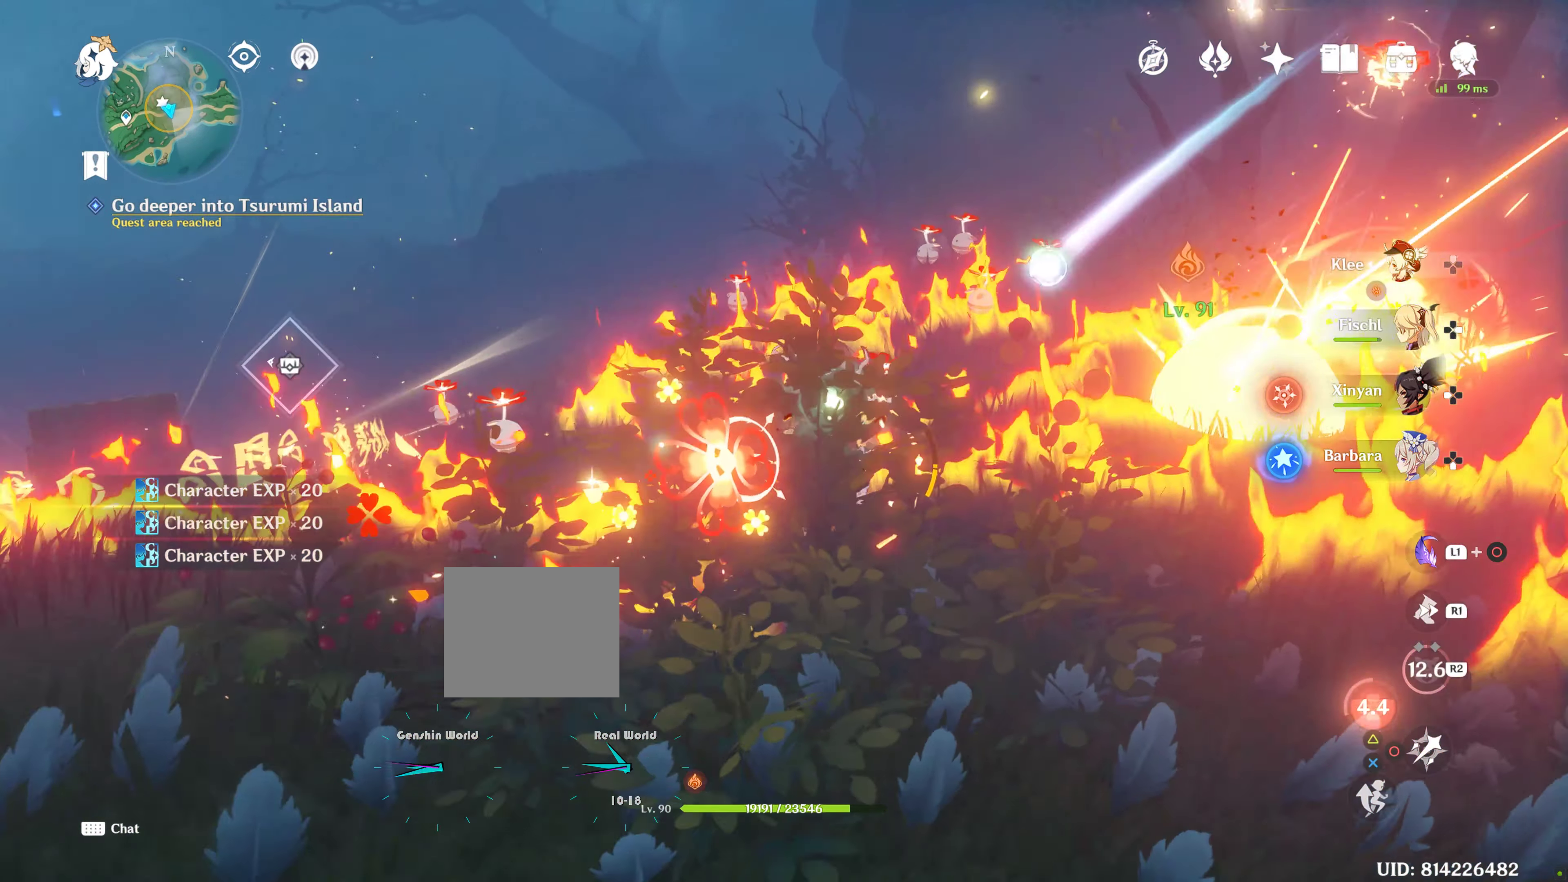
{"dt_ms": 500, "buttons": [], "left_stick": "center", "right_stick": "center", "events": [[233, "left_stick", "center"], [233, "right_stick", "down-left"], [466, "right_stick", "center"]]}